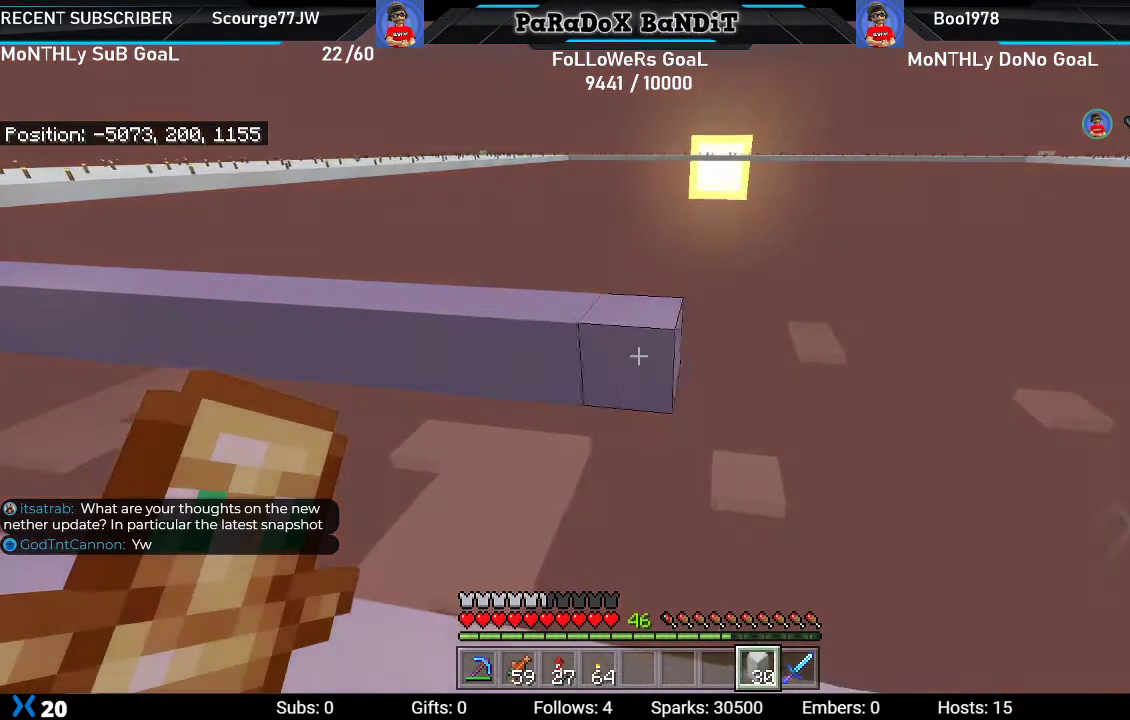
Gameplay with a controller (Xbox layout); each line is a JSON object with the inputs held at the frame after it. "events" lists button and stick changes between this image and that frame as [ms after this image, input, new state], when the widget could be followed in between.
{"buttons": ["L2"], "left_stick": "right", "right_stick": "center", "events": []}
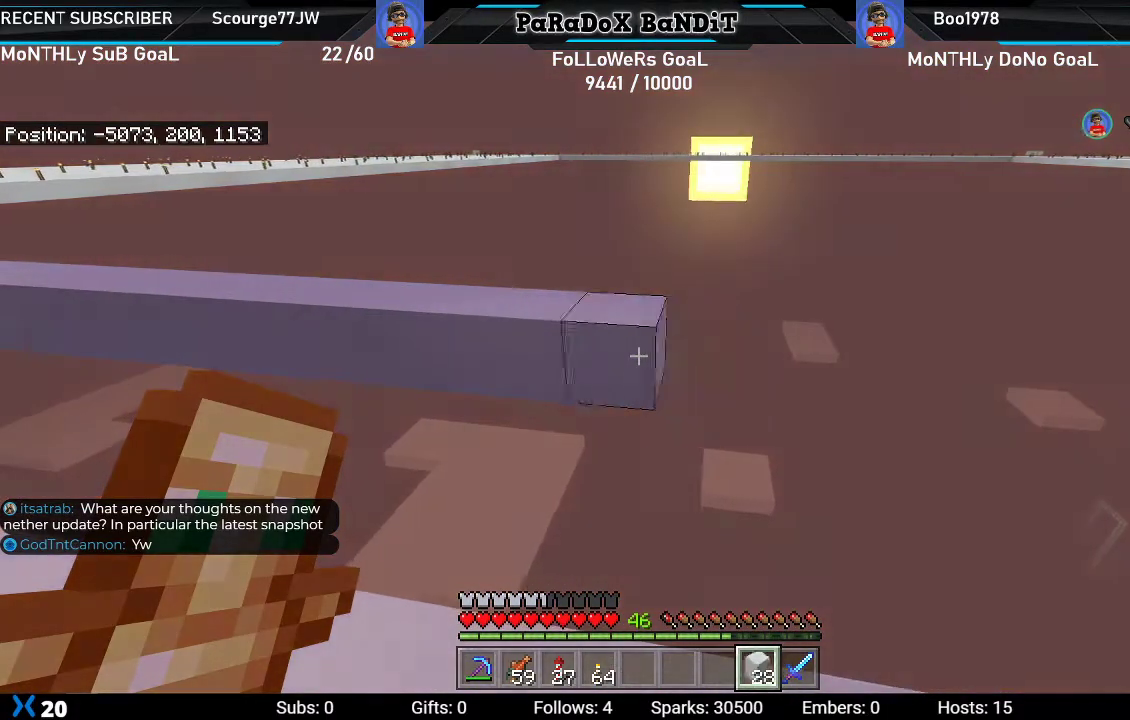
{"buttons": ["L2"], "left_stick": "right", "right_stick": "center", "events": []}
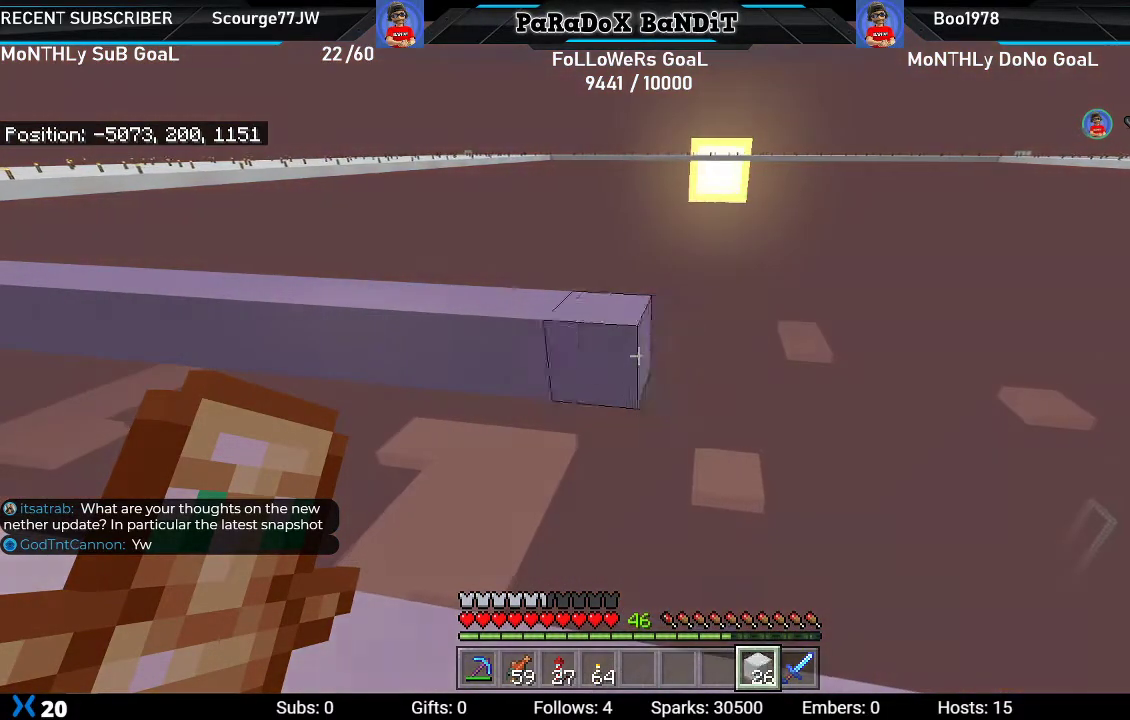
{"buttons": ["L2"], "left_stick": "right", "right_stick": "center", "events": []}
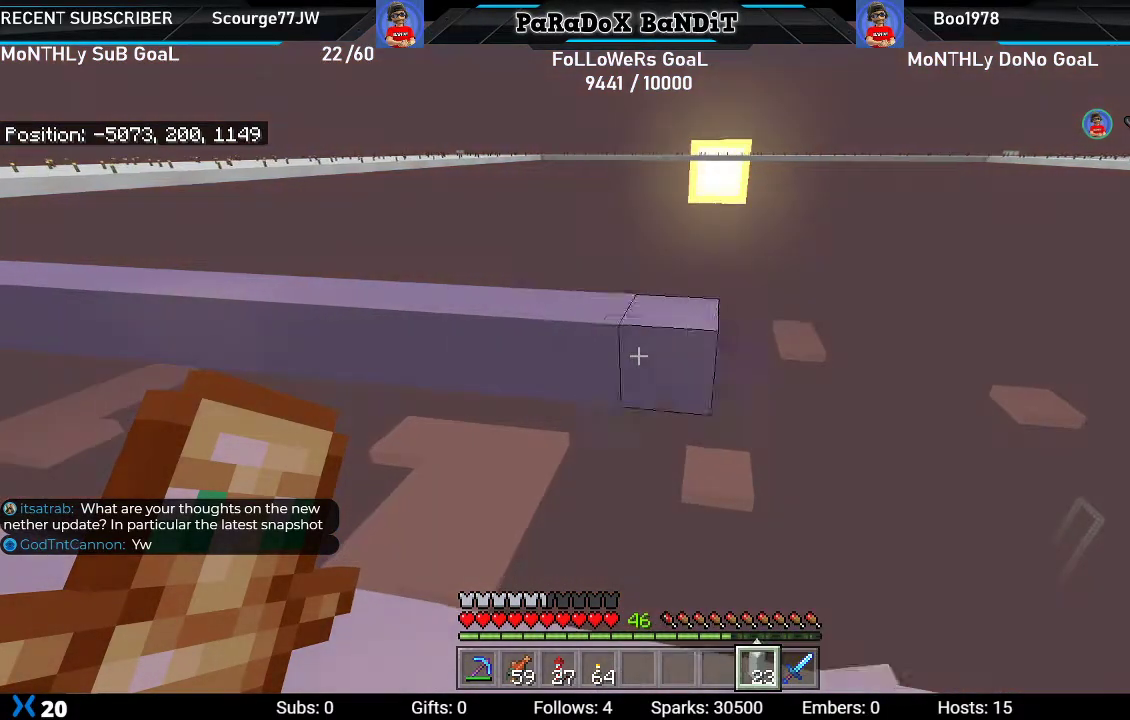
{"buttons": ["L2"], "left_stick": "right", "right_stick": "center", "events": []}
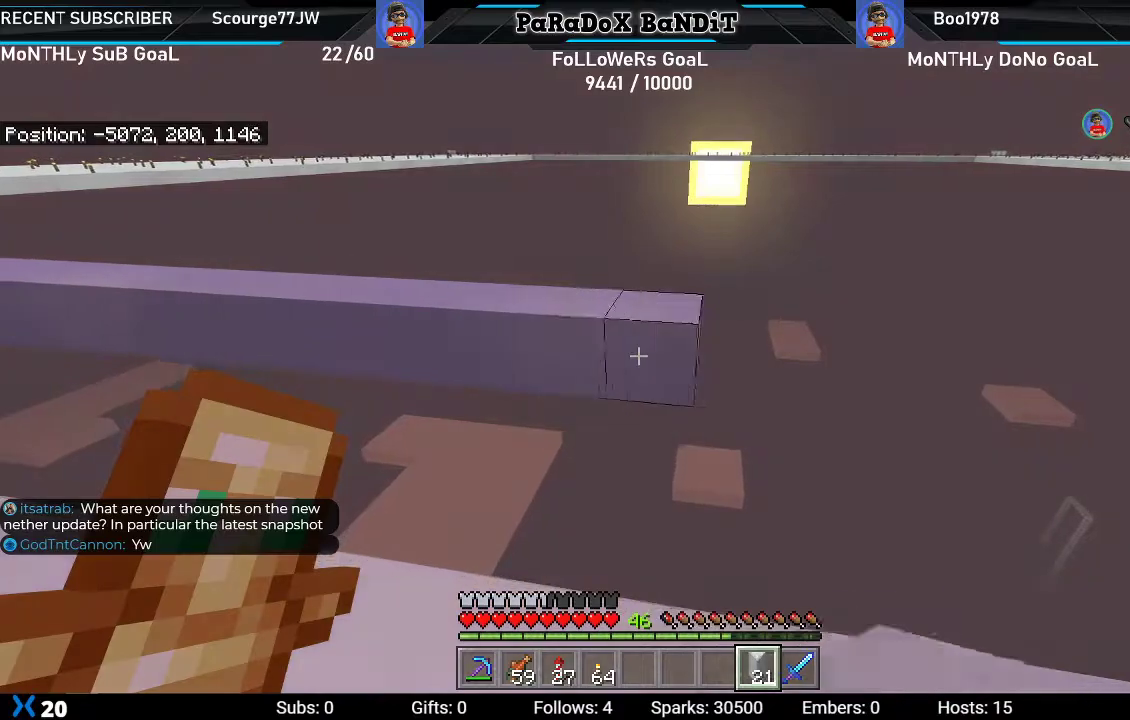
{"buttons": ["L2"], "left_stick": "right", "right_stick": "center", "events": []}
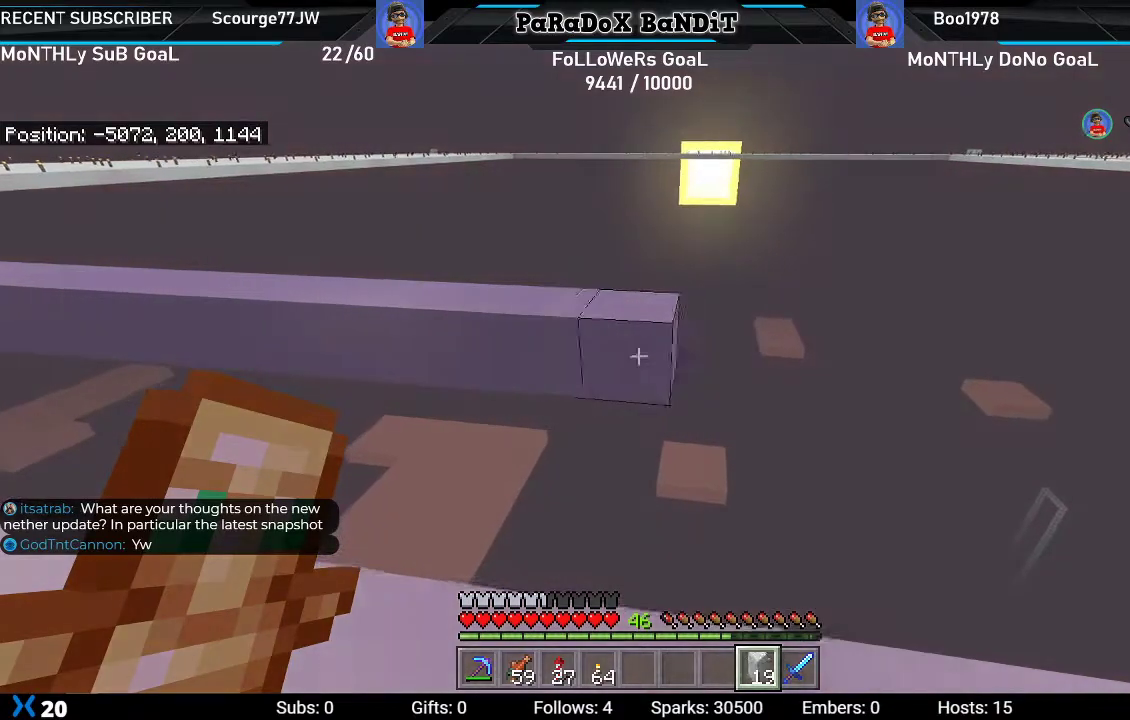
{"buttons": ["L2"], "left_stick": "right", "right_stick": "center", "events": []}
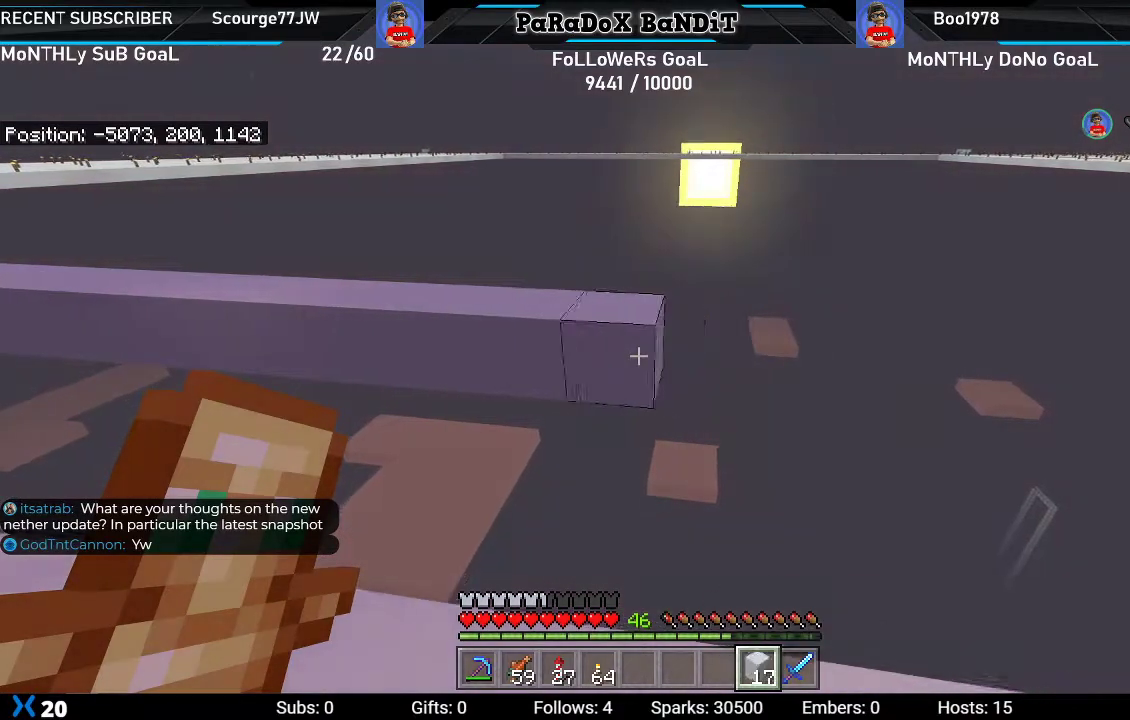
{"buttons": ["L2"], "left_stick": "right", "right_stick": "center", "events": []}
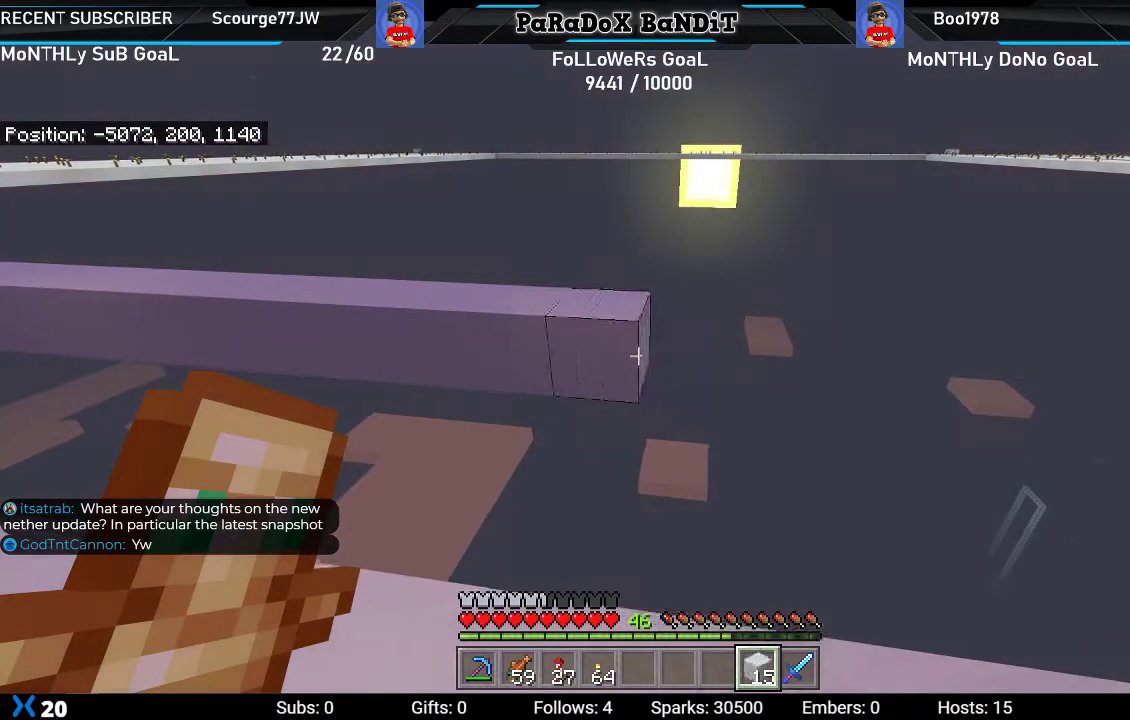
{"buttons": ["L2"], "left_stick": "right", "right_stick": "center", "events": []}
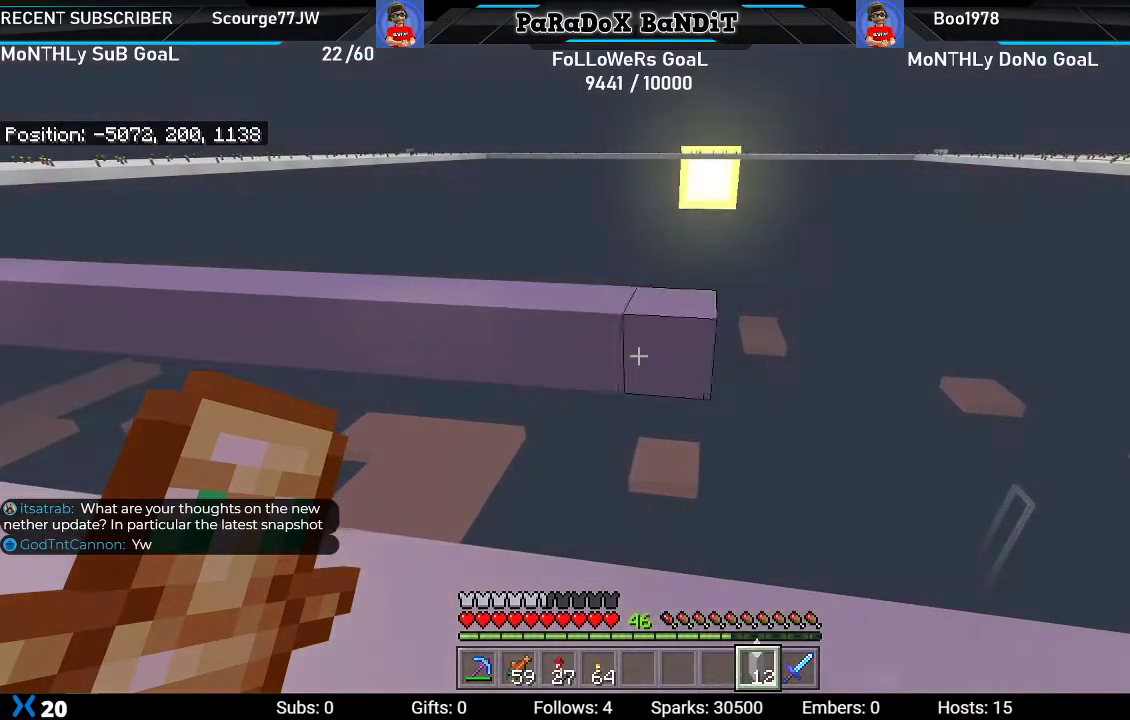
{"buttons": ["L2"], "left_stick": "right", "right_stick": "center", "events": []}
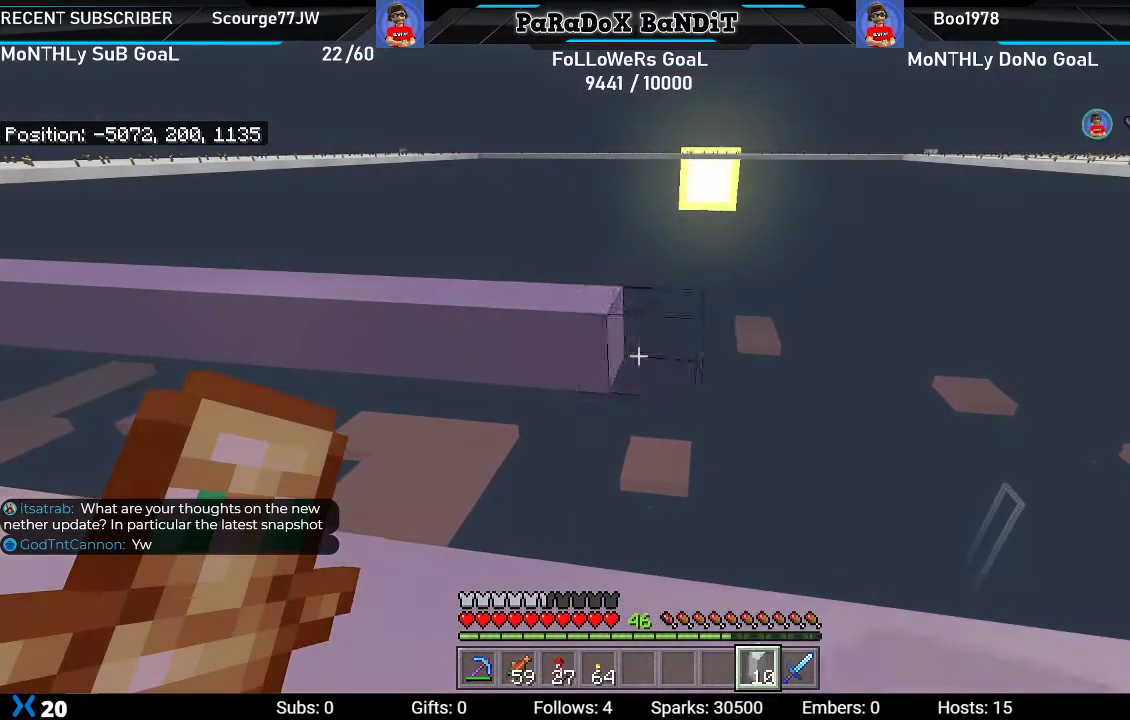
{"buttons": ["L2"], "left_stick": "right", "right_stick": "center", "events": []}
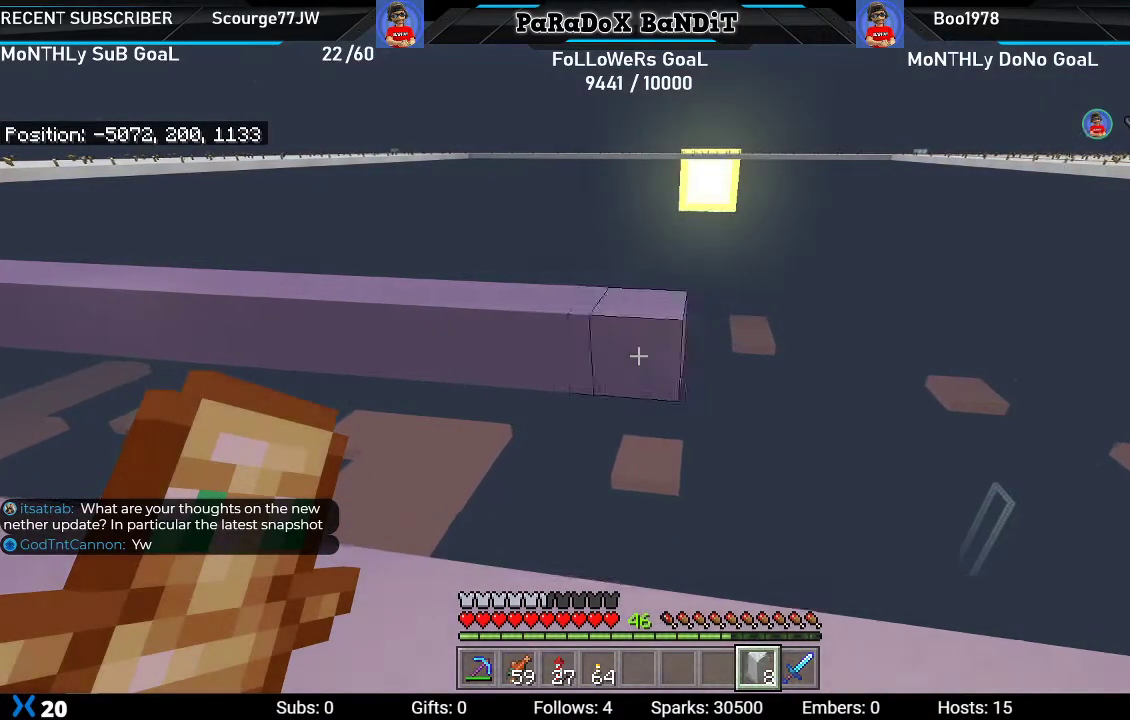
{"buttons": ["L2"], "left_stick": "right", "right_stick": "center", "events": []}
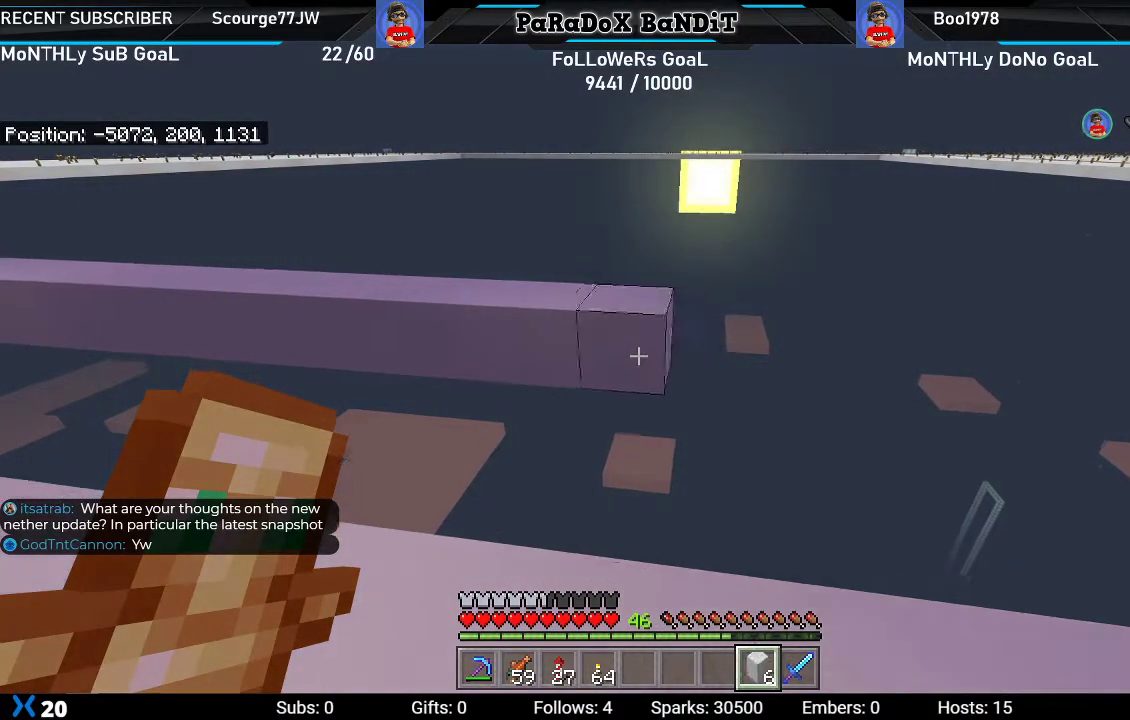
{"buttons": ["L2"], "left_stick": "right", "right_stick": "center", "events": []}
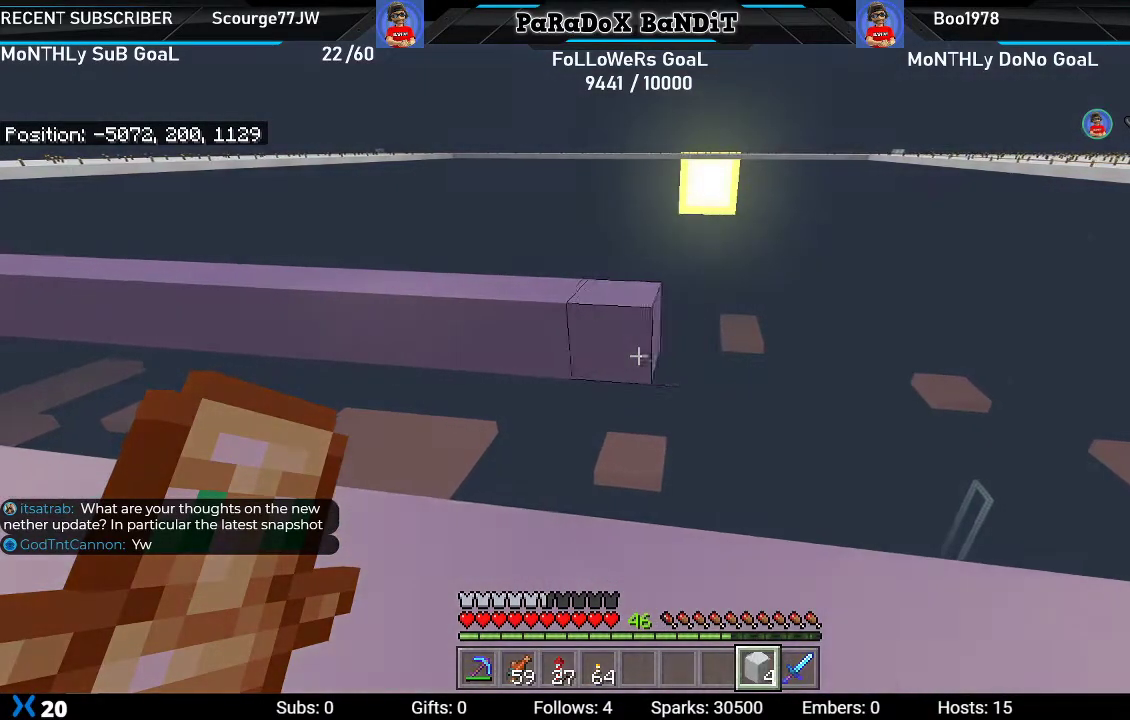
{"buttons": ["L2"], "left_stick": "right", "right_stick": "center", "events": []}
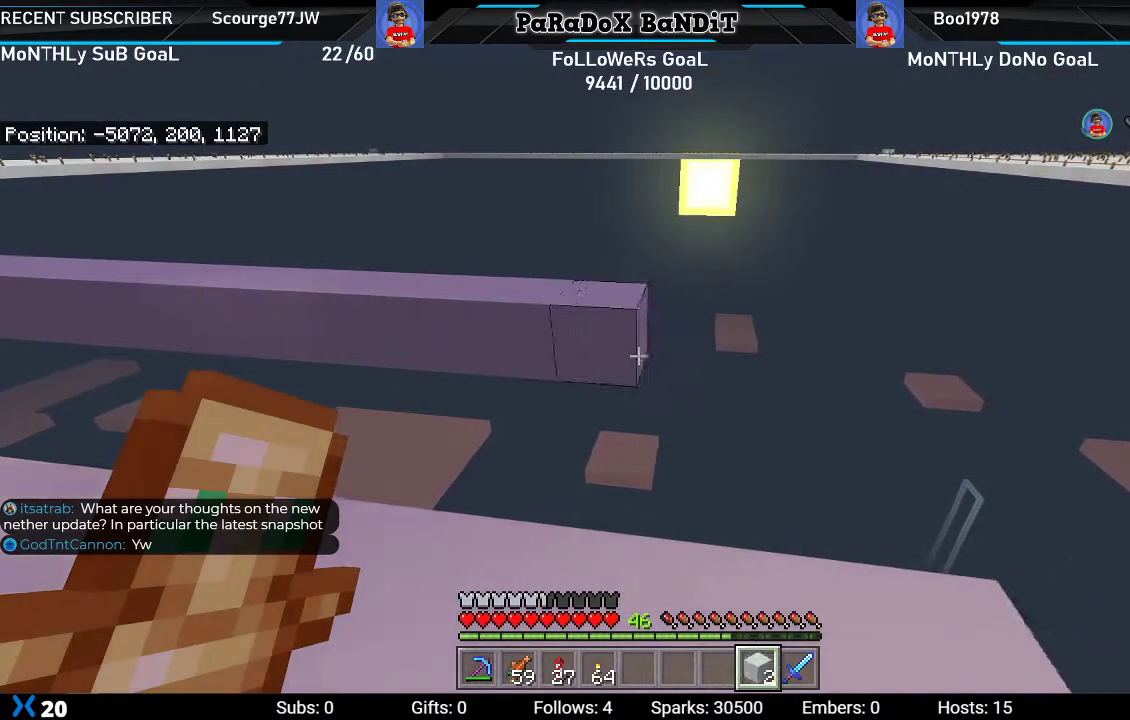
{"buttons": [], "left_stick": "center", "right_stick": "center", "events": [[150, "left_stick", "left"], [167, "L2", "up"], [350, "left_stick", "center"]]}
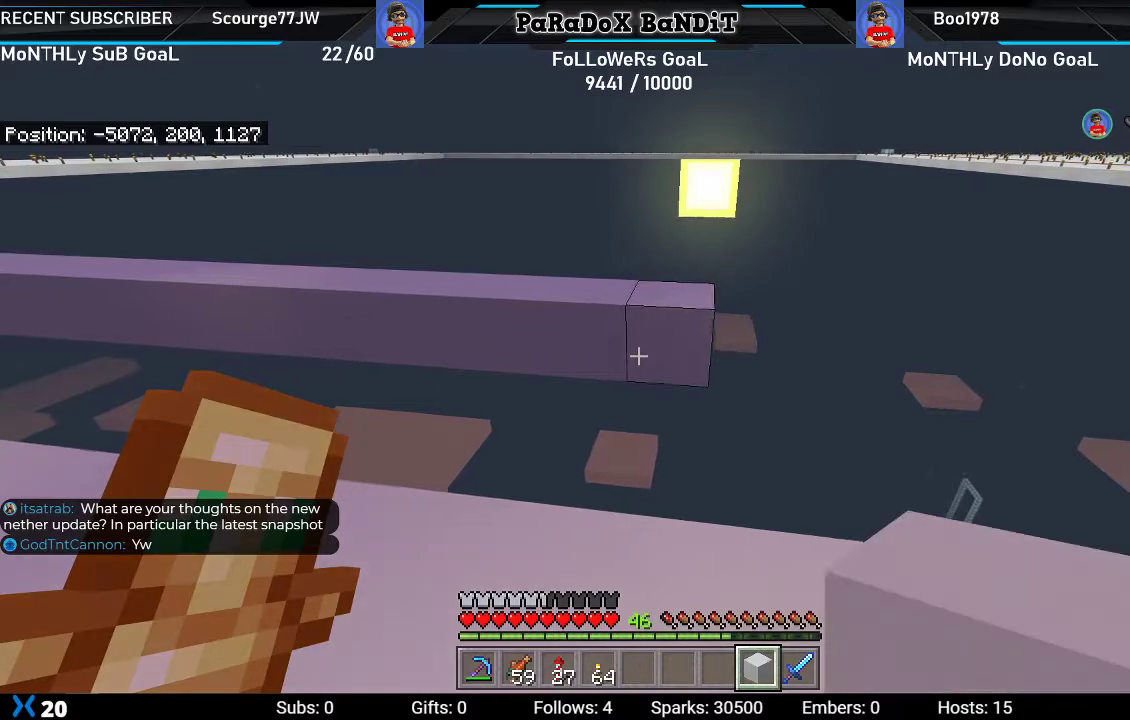
{"buttons": [], "left_stick": "center", "right_stick": "center", "events": [[67, "left_stick", "right"], [350, "left_stick", "center"]]}
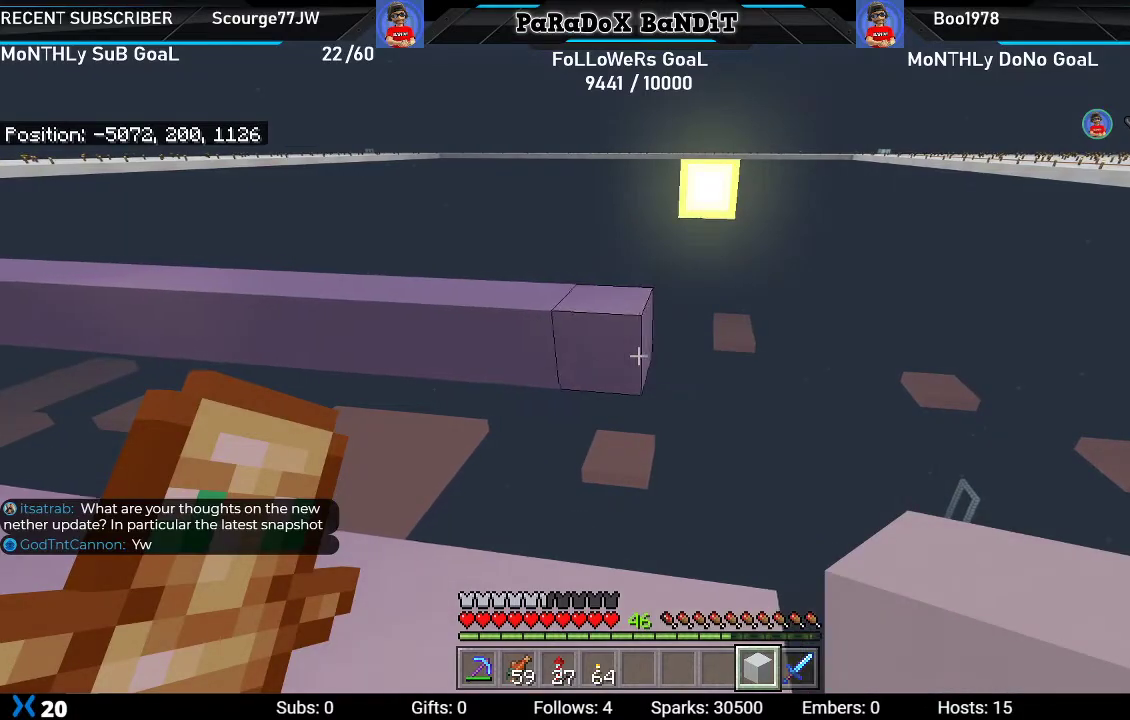
{"buttons": [], "left_stick": "center", "right_stick": "center", "events": []}
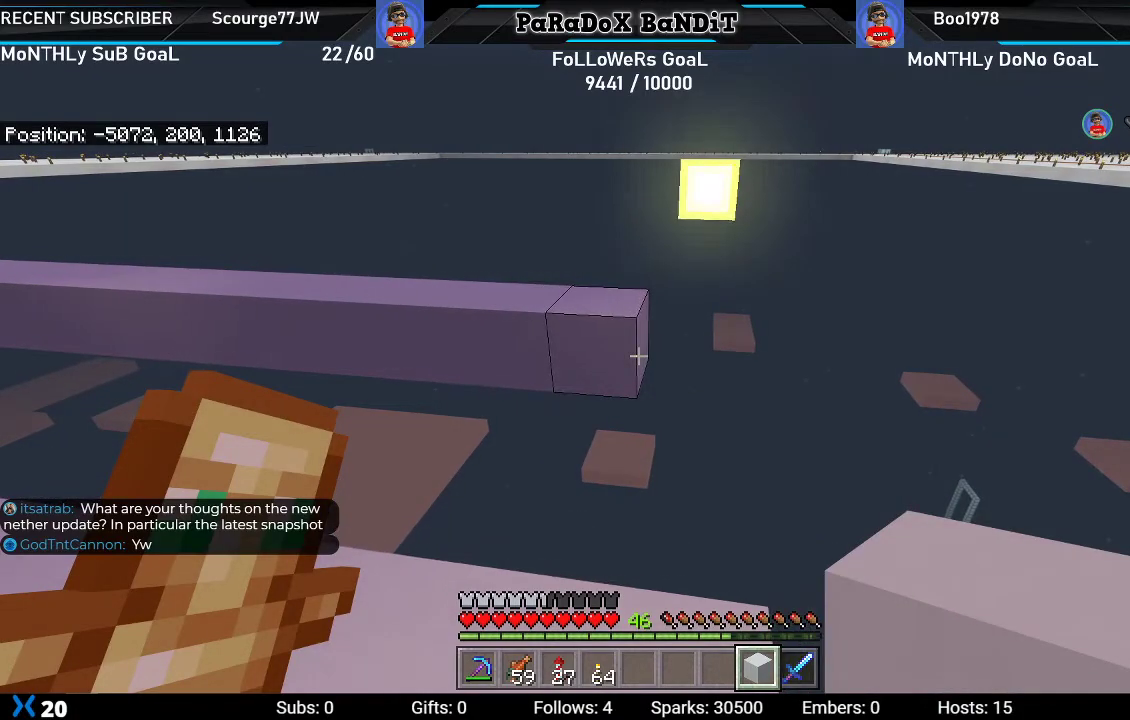
{"buttons": ["L2"], "left_stick": "center", "right_stick": "center", "events": [[200, "left_stick", "up-right"], [367, "L2", "down"], [383, "left_stick", "center"]]}
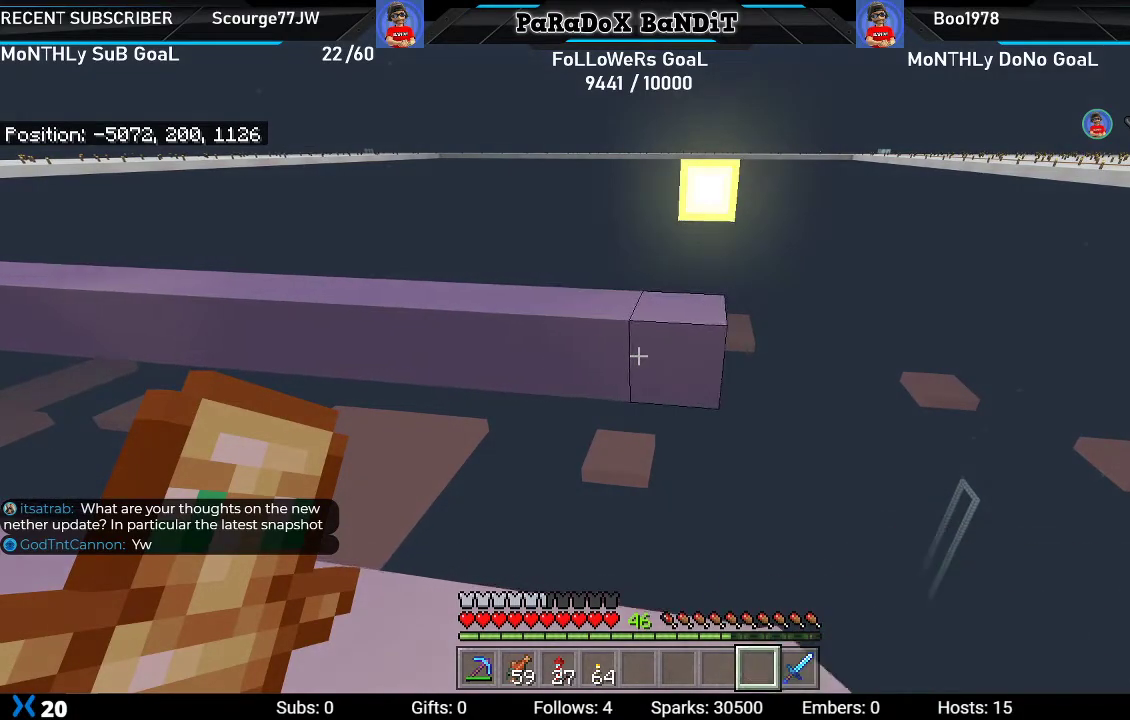
{"buttons": ["DPAD_DOWN"], "left_stick": "center", "right_stick": "center", "events": [[83, "L2", "up"], [83, "left_stick", "left"], [250, "left_stick", "center"], [500, "DPAD_DOWN", "down"]]}
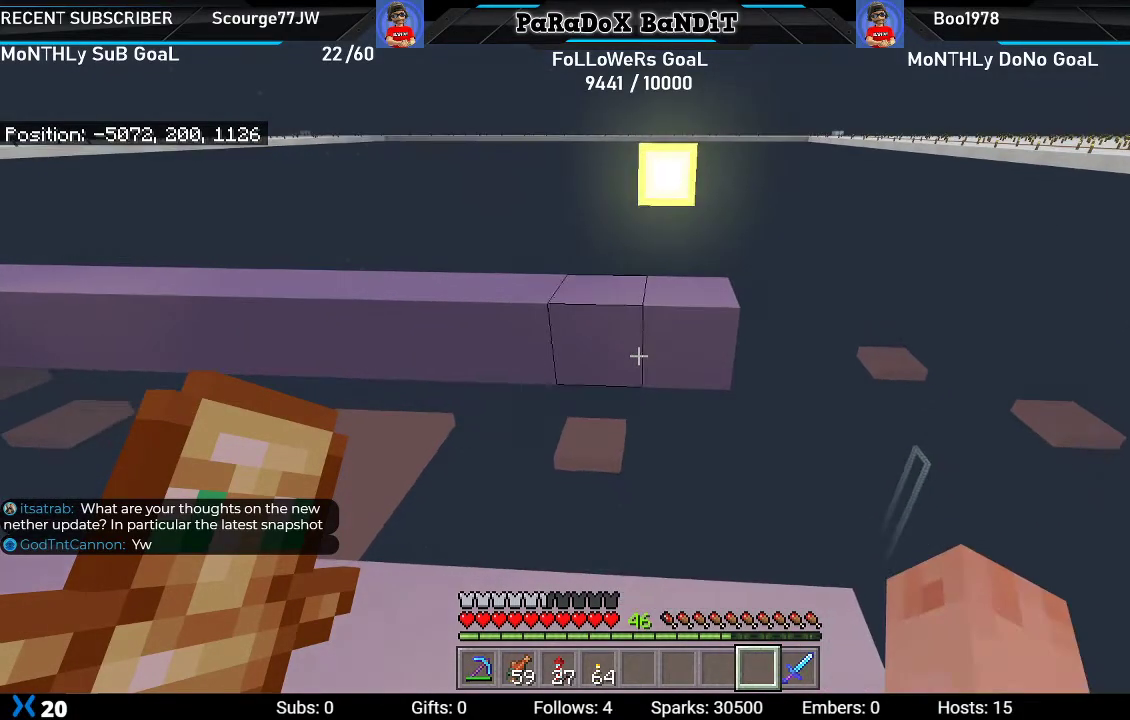
{"buttons": [], "left_stick": "center", "right_stick": "center", "events": [[117, "DPAD_DOWN", "up"], [350, "left_stick", "up-right"], [483, "left_stick", "center"]]}
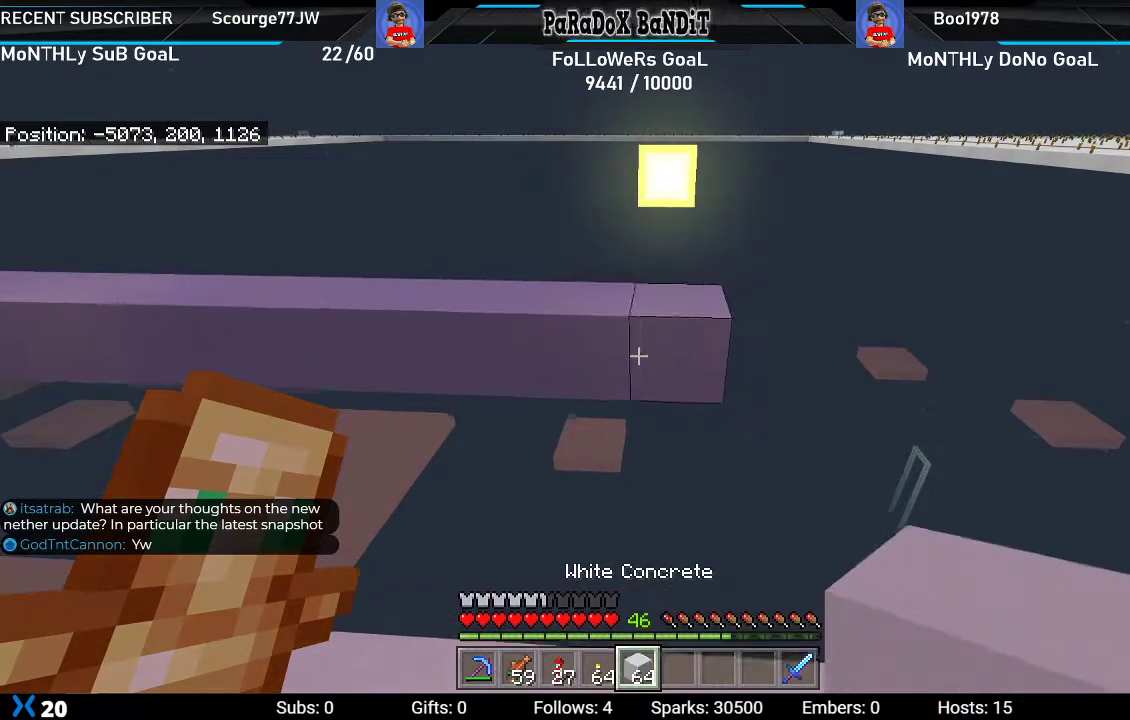
{"buttons": ["L2"], "left_stick": "left", "right_stick": "center", "events": [[233, "L2", "down"], [283, "left_stick", "left"]]}
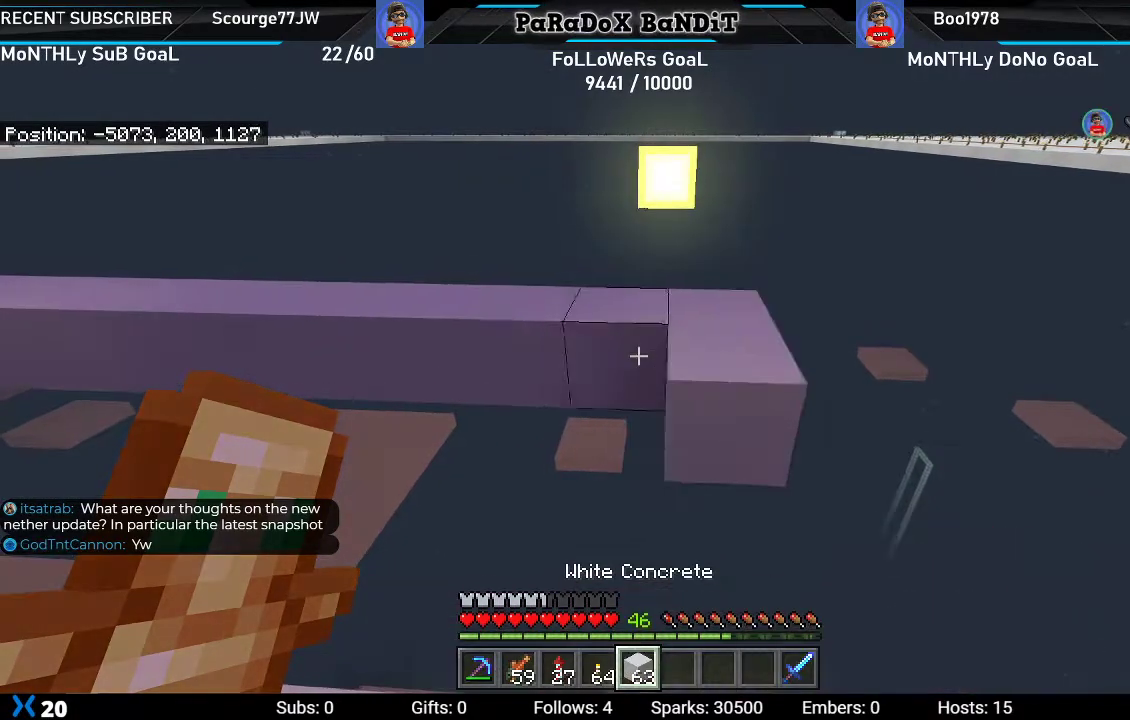
{"buttons": ["L2"], "left_stick": "left", "right_stick": "center", "events": []}
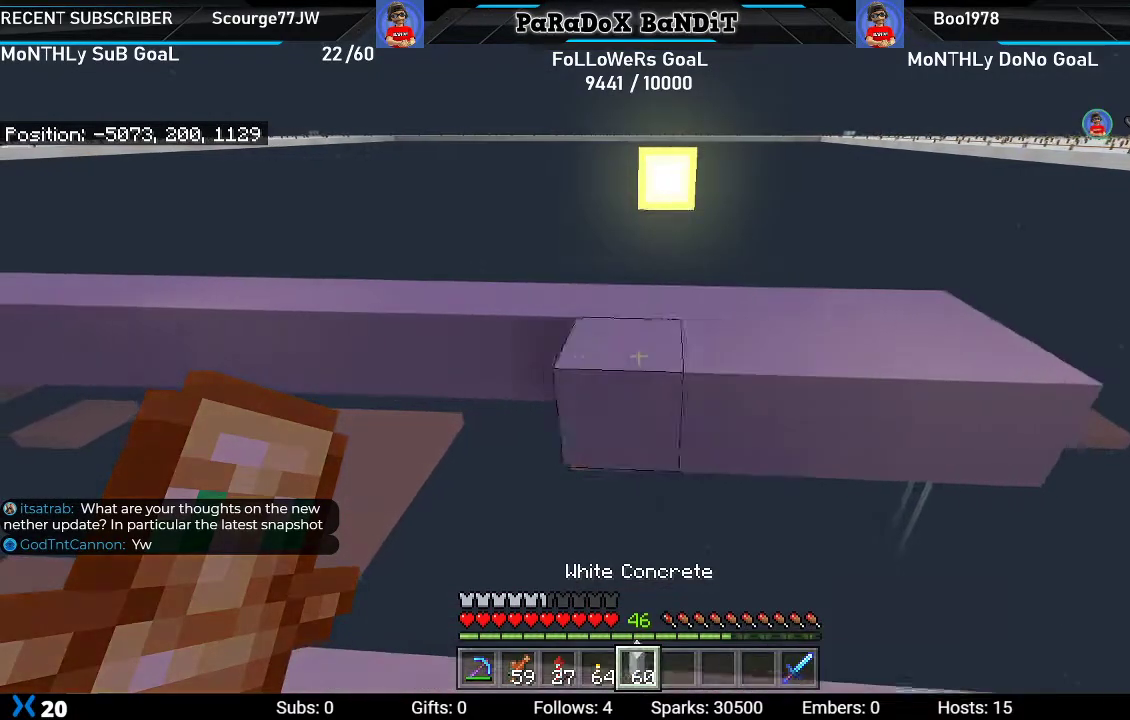
{"buttons": ["L2"], "left_stick": "left", "right_stick": "center", "events": []}
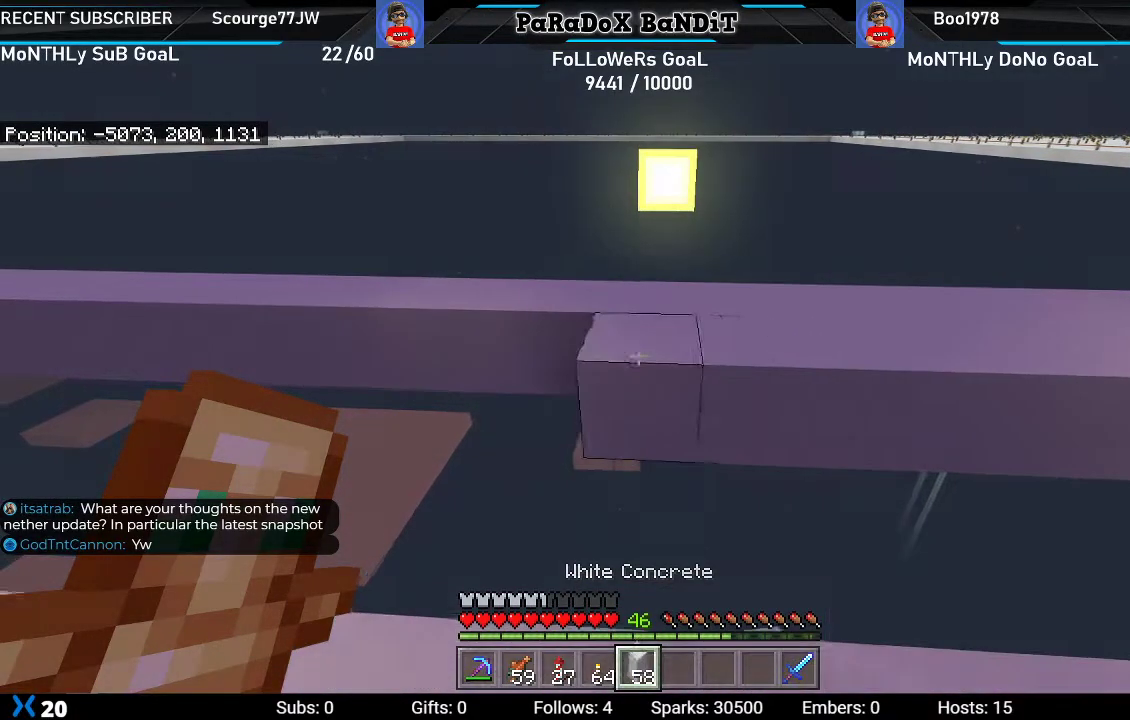
{"buttons": ["L2"], "left_stick": "left", "right_stick": "center", "events": []}
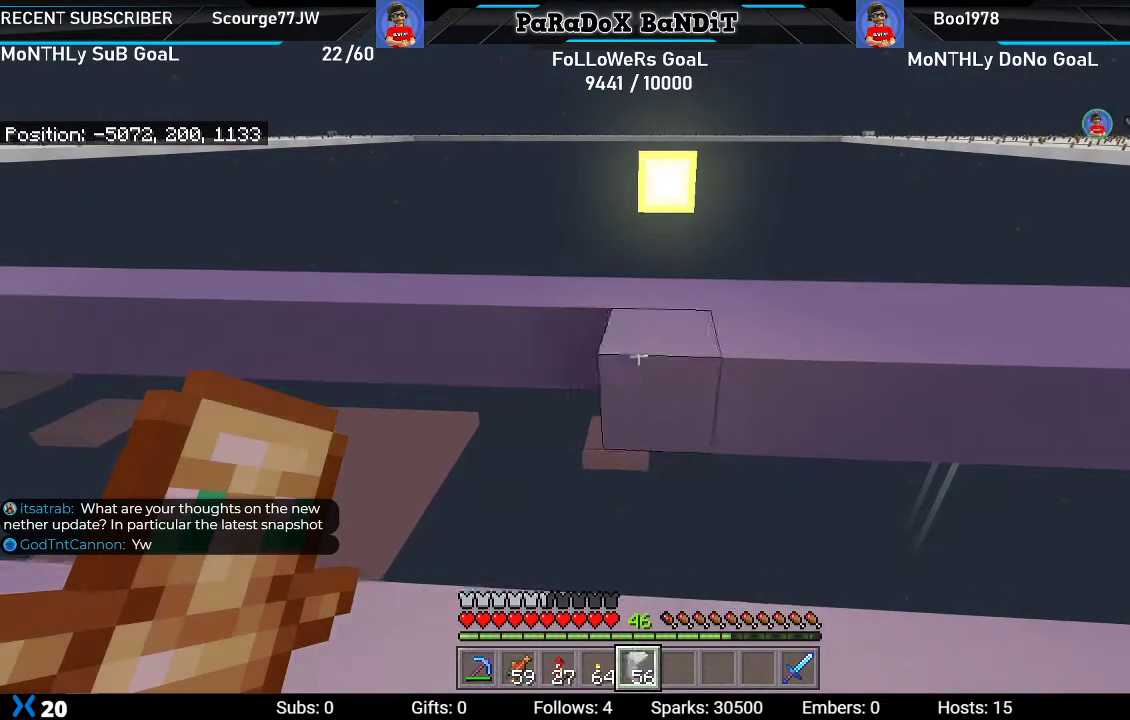
{"buttons": ["L2"], "left_stick": "left", "right_stick": "center", "events": []}
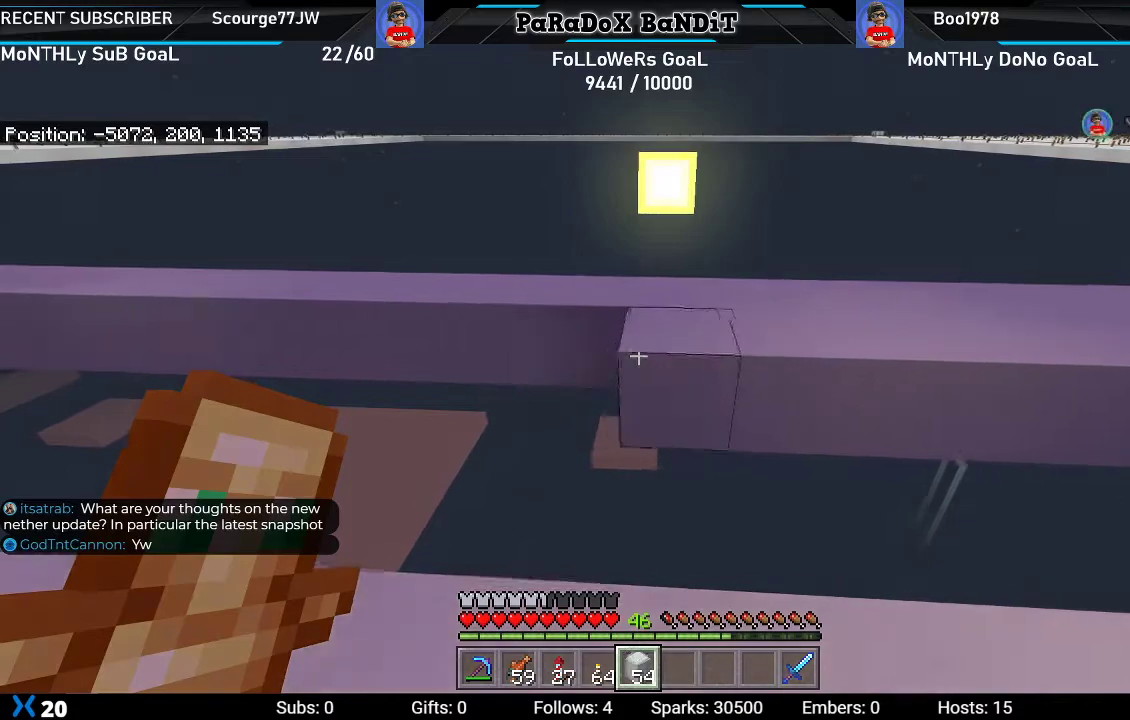
{"buttons": ["L2"], "left_stick": "left", "right_stick": "center", "events": []}
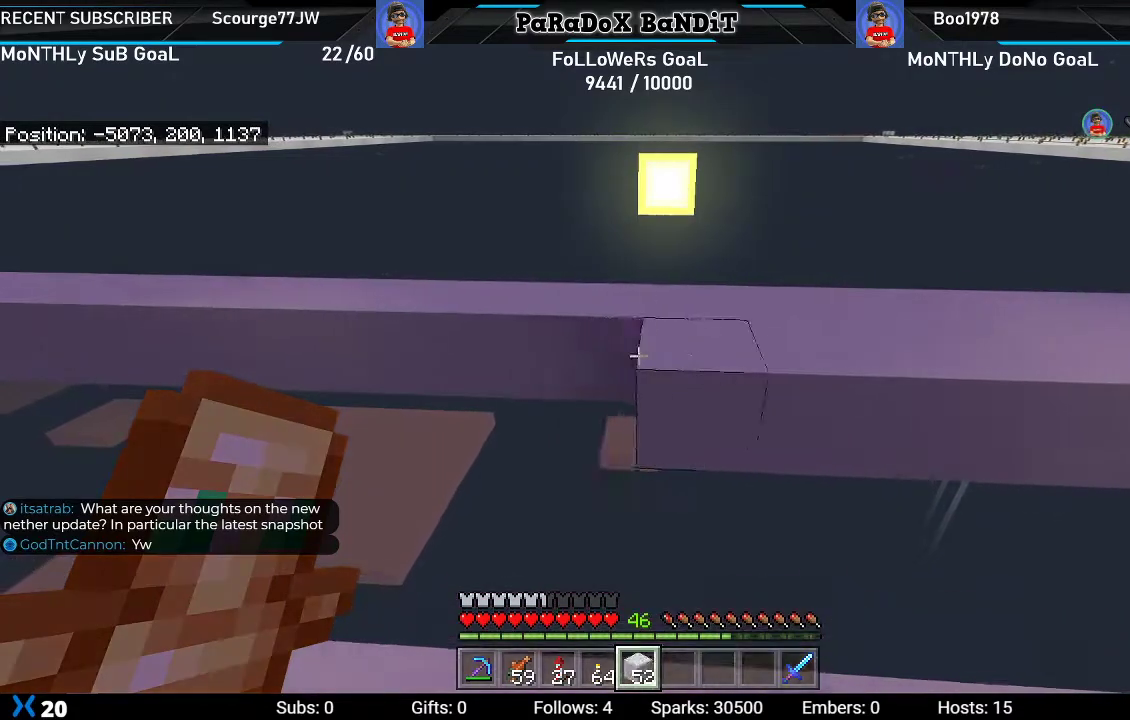
{"buttons": ["L2"], "left_stick": "left", "right_stick": "center", "events": []}
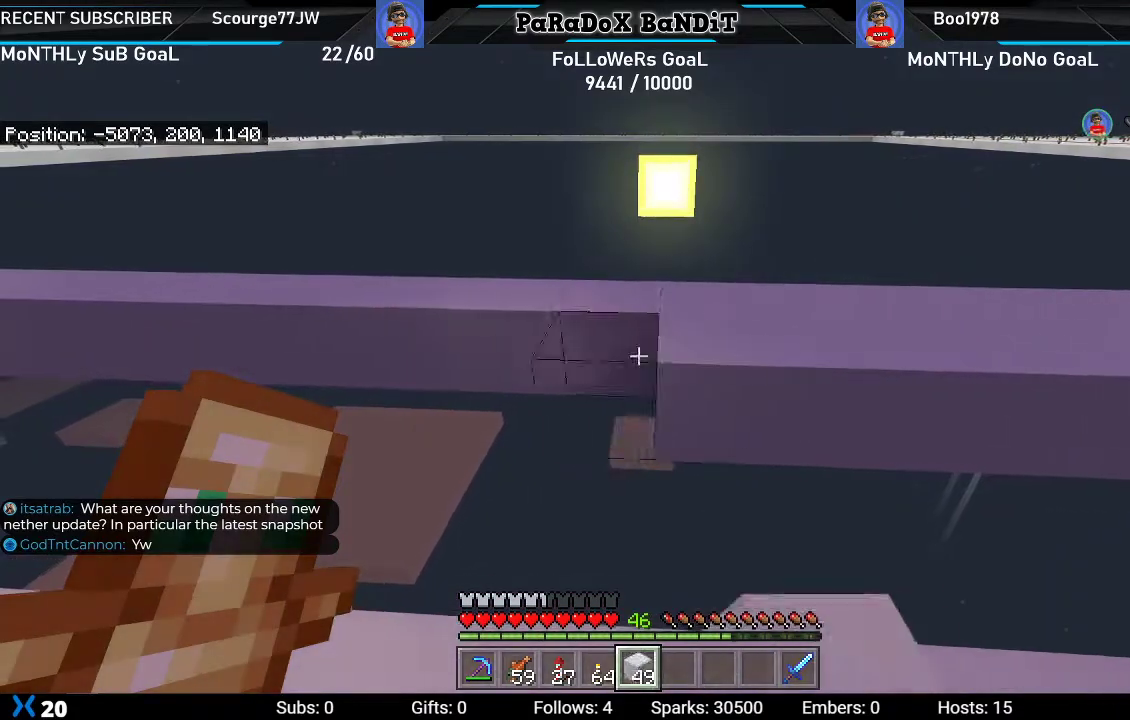
{"buttons": ["L2"], "left_stick": "left", "right_stick": "center", "events": []}
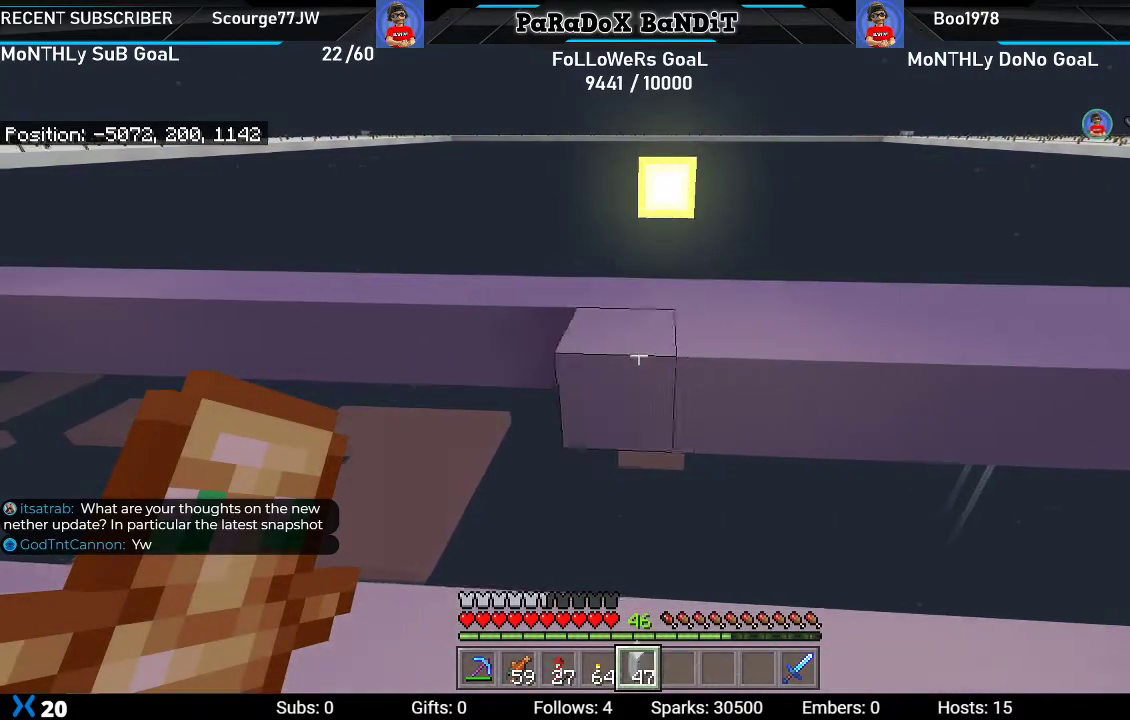
{"buttons": ["L2"], "left_stick": "left", "right_stick": "center", "events": []}